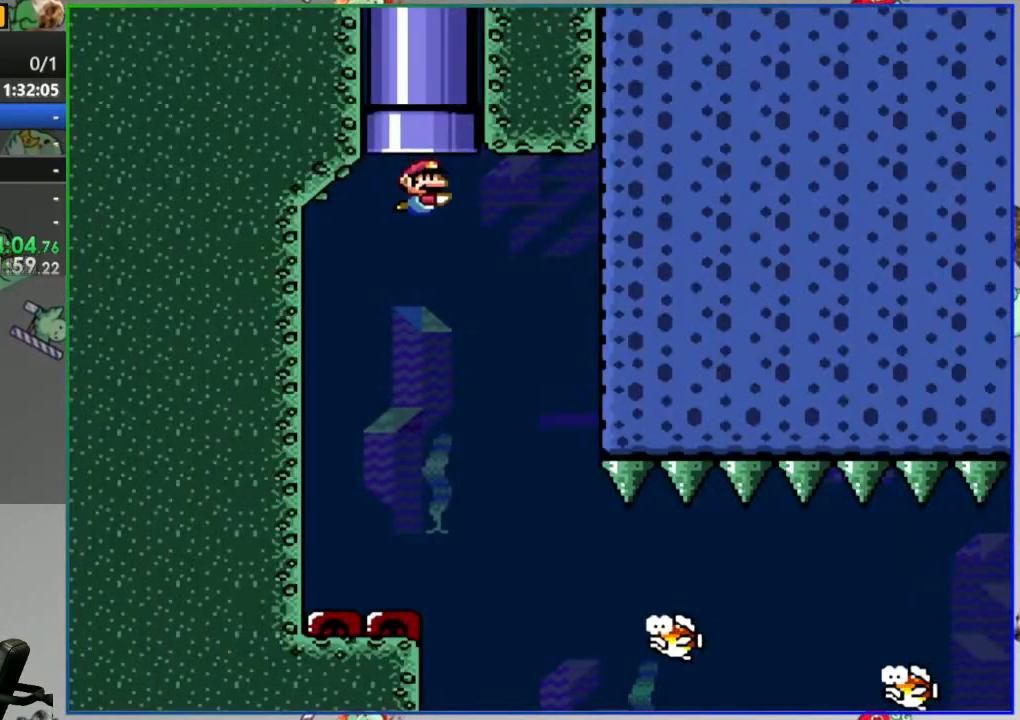
Gameplay with a controller (Nintendo layout); each line is a JSON object with the inputs held at the frame after it. "events" lists button and stick changes between this image and that frame as [ms after this image, input, new state], when the widget could be followed in between. Not read: DPAD_LEFT L3 R3 START.
{"buttons": [], "events": [[100, "Y", "up"]]}
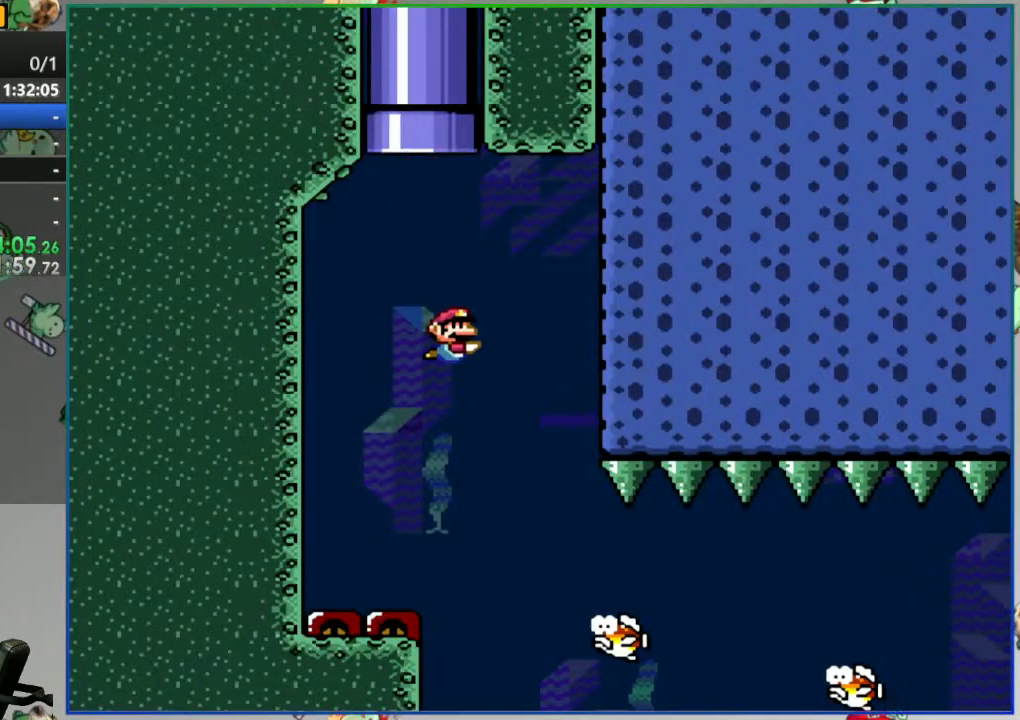
{"buttons": ["DPAD_RIGHT"], "events": [[83, "DPAD_RIGHT", "down"], [367, "B", "down"], [467, "B", "up"]]}
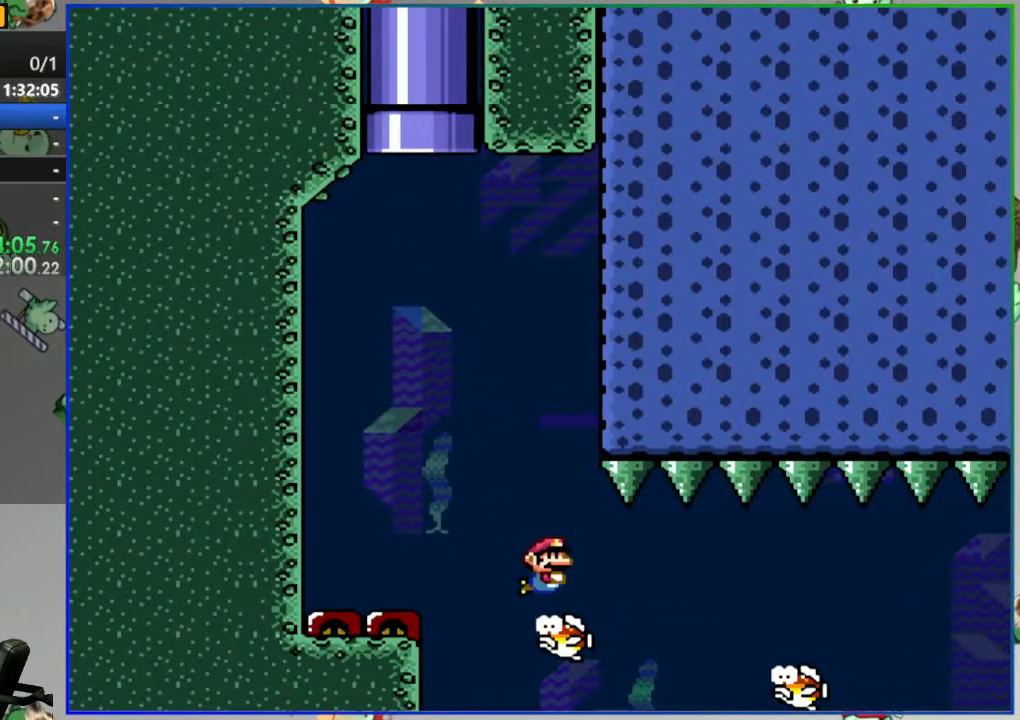
{"buttons": ["A"], "events": [[33, "B", "down"], [167, "B", "up"], [367, "DPAD_RIGHT", "up"], [500, "A", "down"]]}
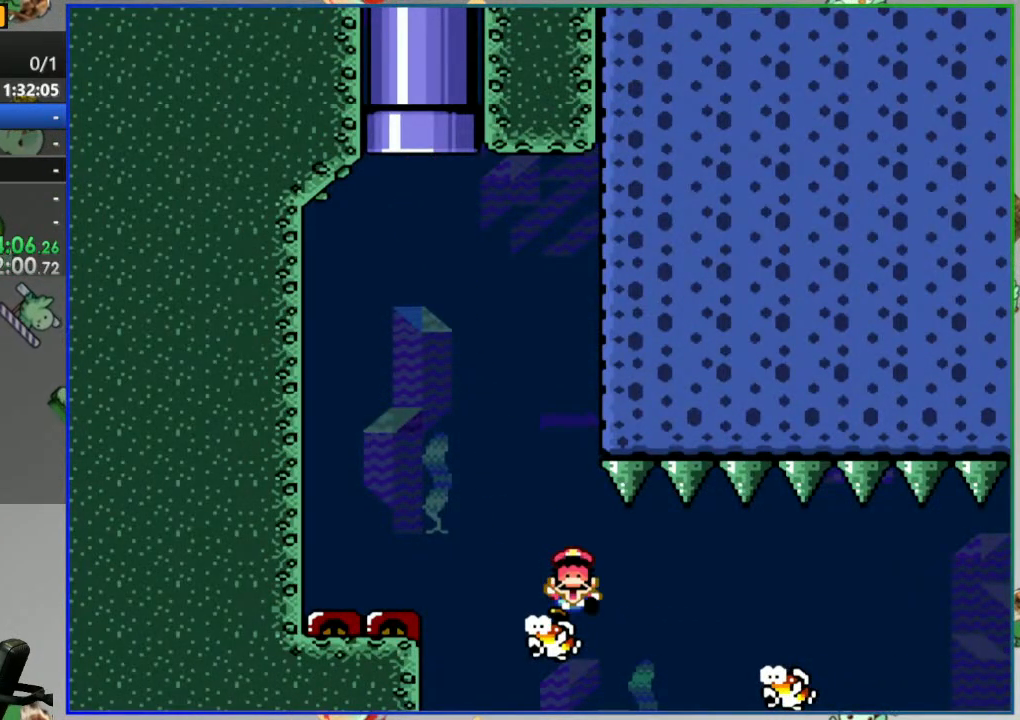
{"buttons": [], "events": [[67, "A", "up"], [150, "A", "down"], [217, "A", "up"], [300, "A", "down"], [350, "A", "up"], [433, "A", "down"], [500, "A", "up"]]}
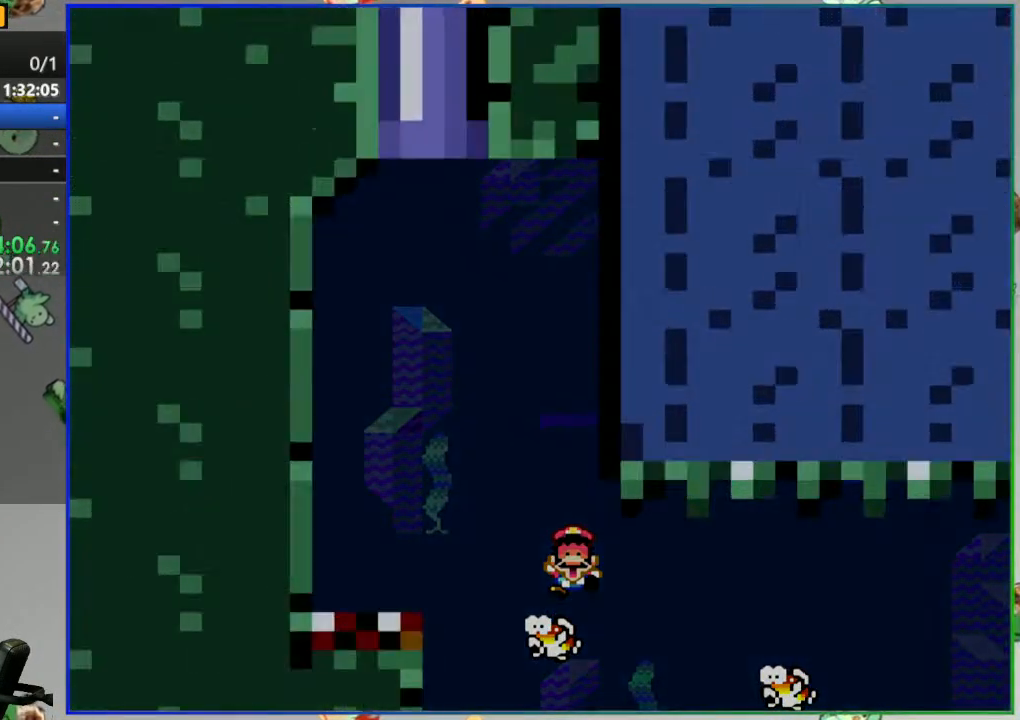
{"buttons": [], "events": []}
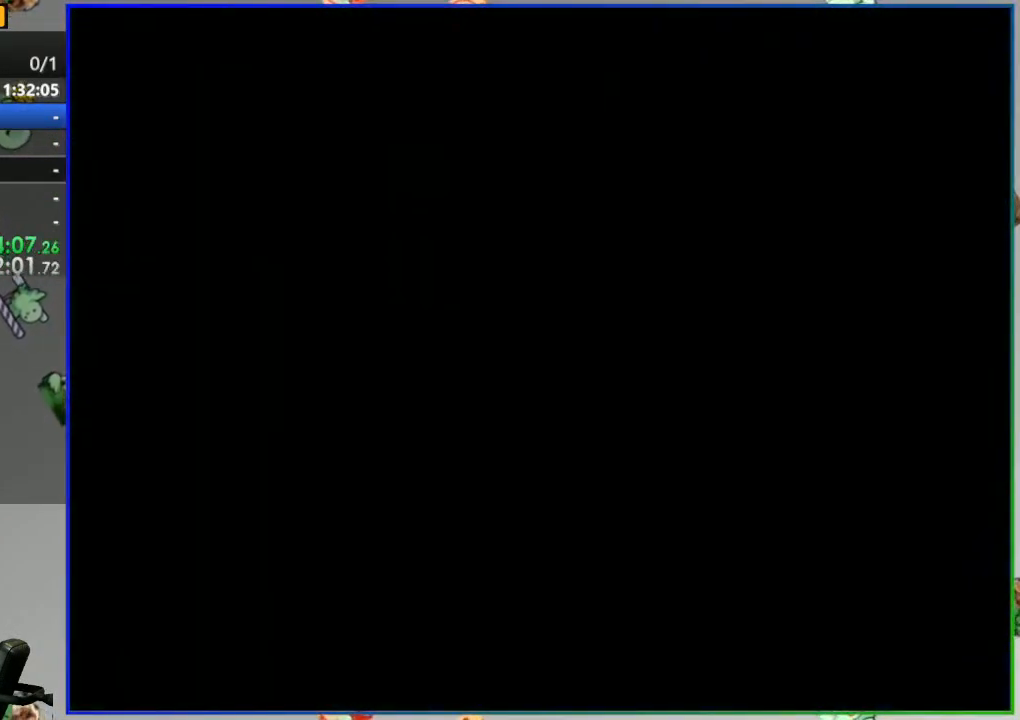
{"buttons": [], "events": []}
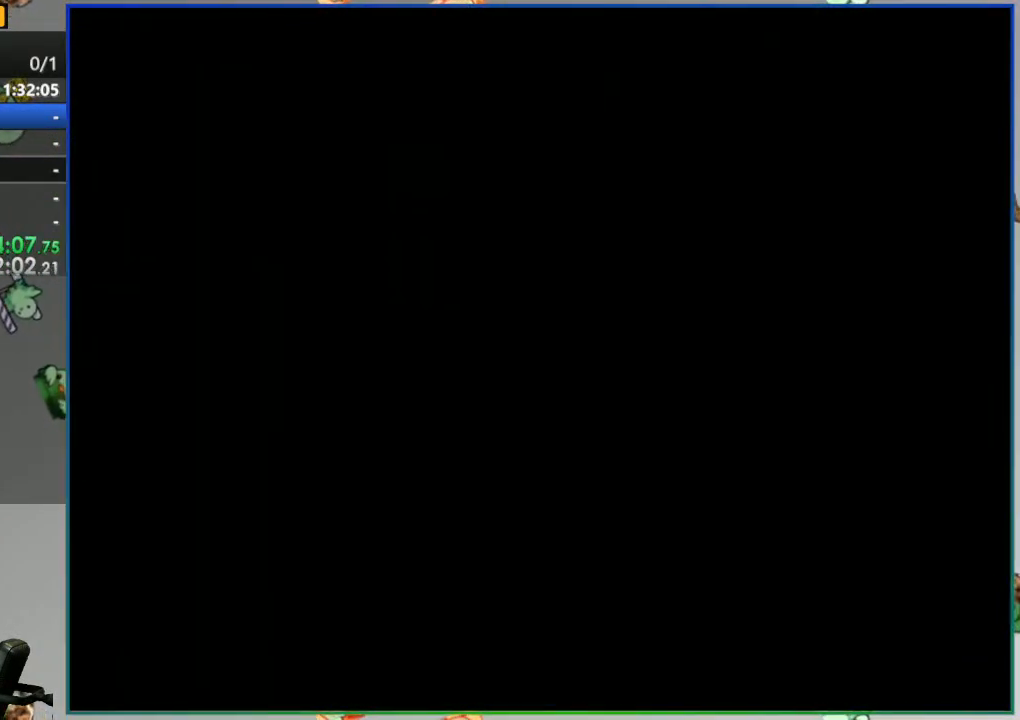
{"buttons": [], "events": []}
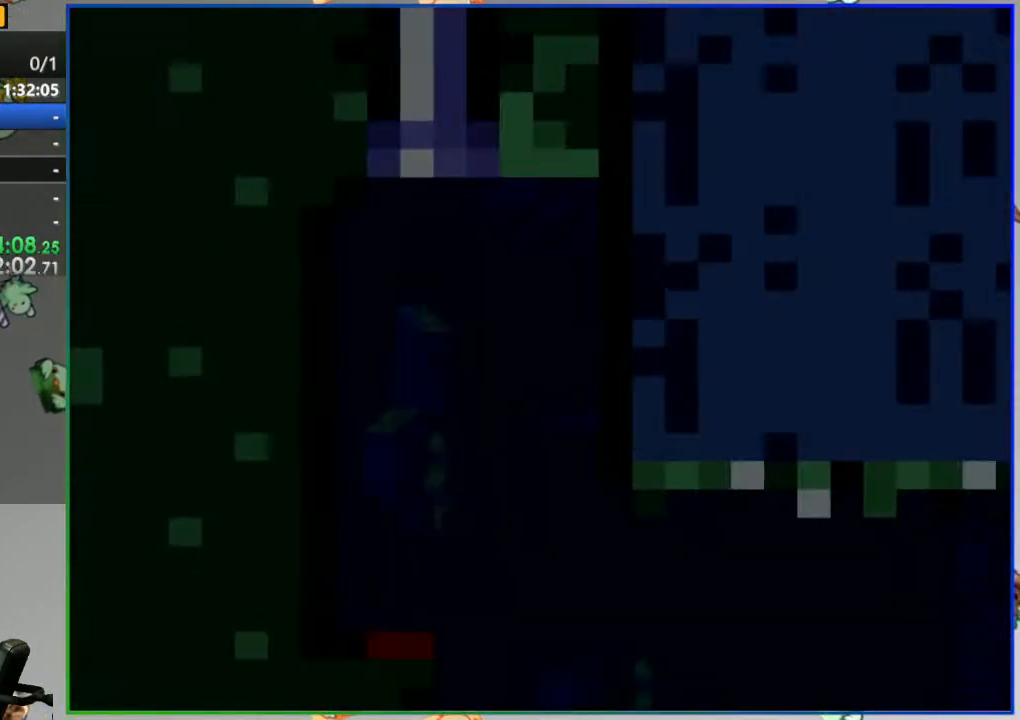
{"buttons": [], "events": []}
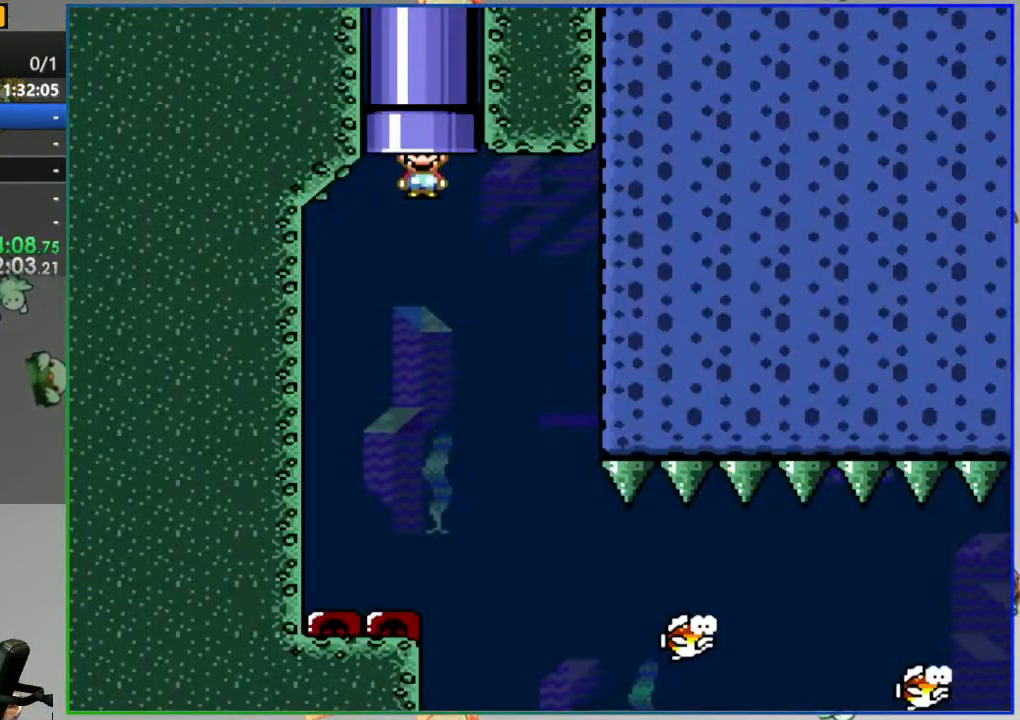
{"buttons": [], "events": [[33, "DPAD_RIGHT", "down"], [267, "DPAD_RIGHT", "up"]]}
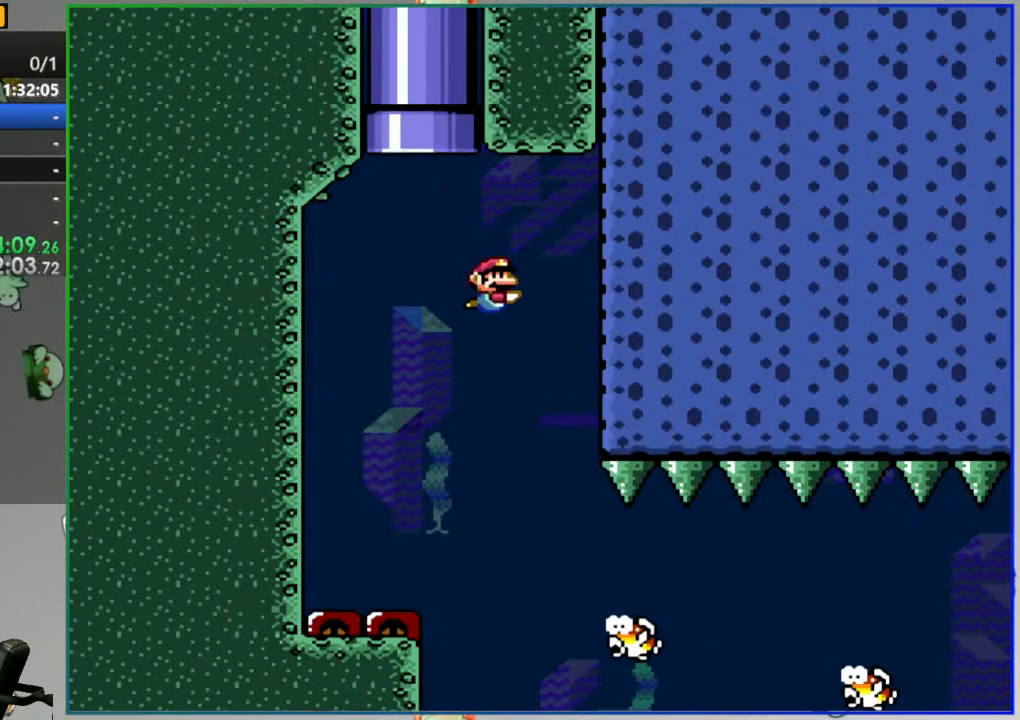
{"buttons": ["DPAD_RIGHT"], "events": [[183, "DPAD_RIGHT", "down"], [350, "B", "down"], [350, "DPAD_DOWN", "down"], [467, "B", "up"], [467, "DPAD_DOWN", "up"]]}
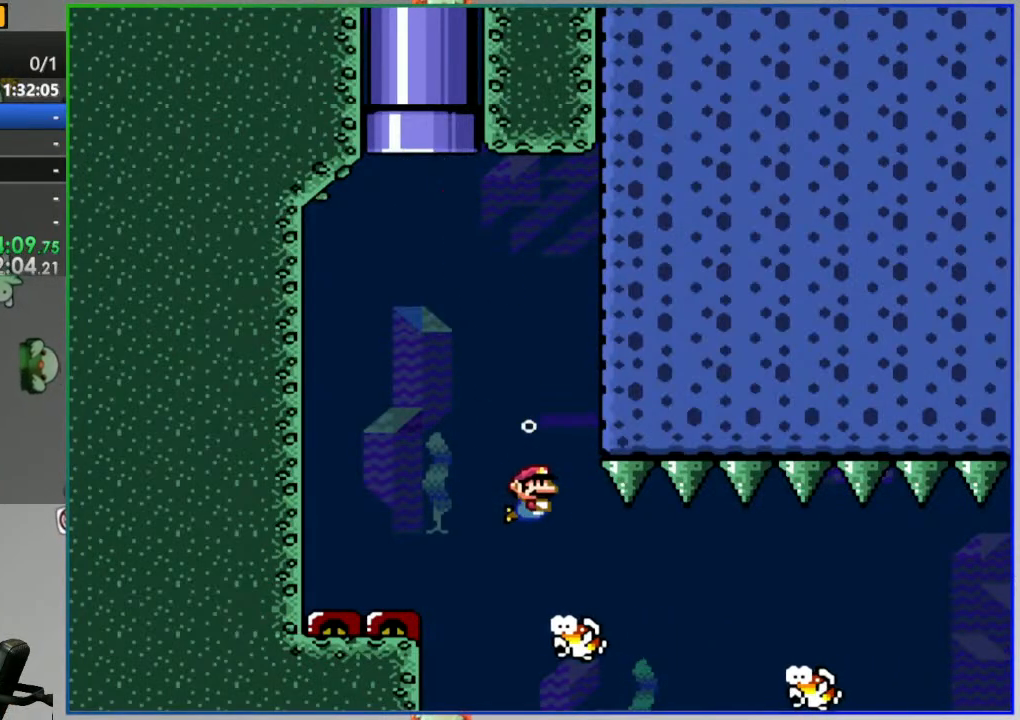
{"buttons": ["DPAD_RIGHT"], "events": [[233, "B", "down"], [233, "DPAD_DOWN", "down"], [350, "B", "up"], [350, "DPAD_DOWN", "up"]]}
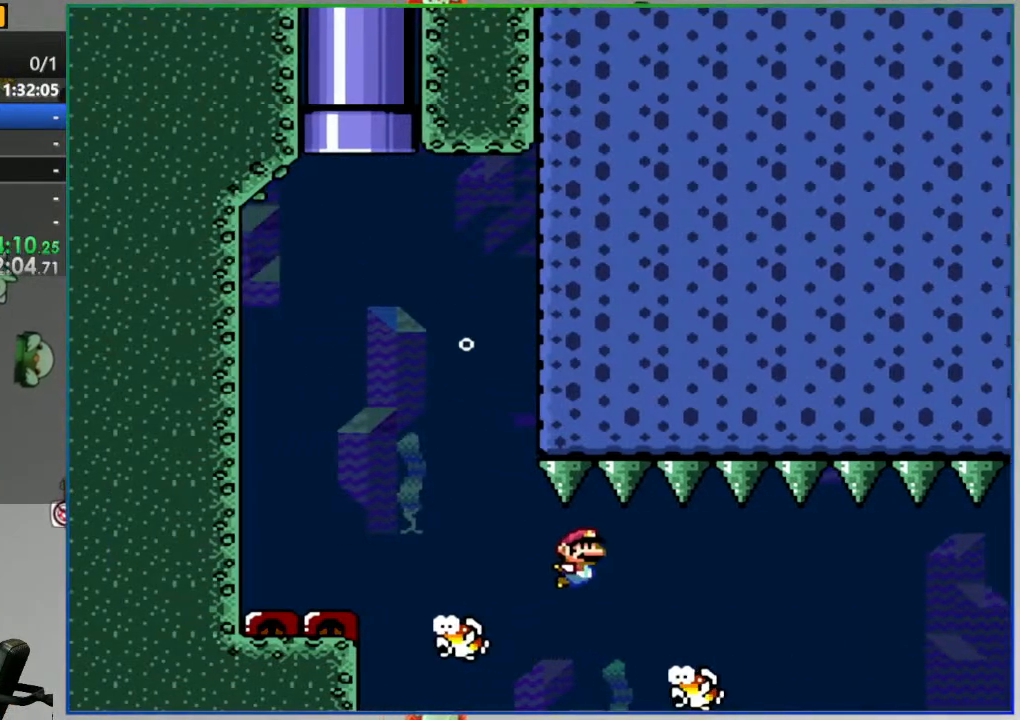
{"buttons": ["DPAD_RIGHT"]}
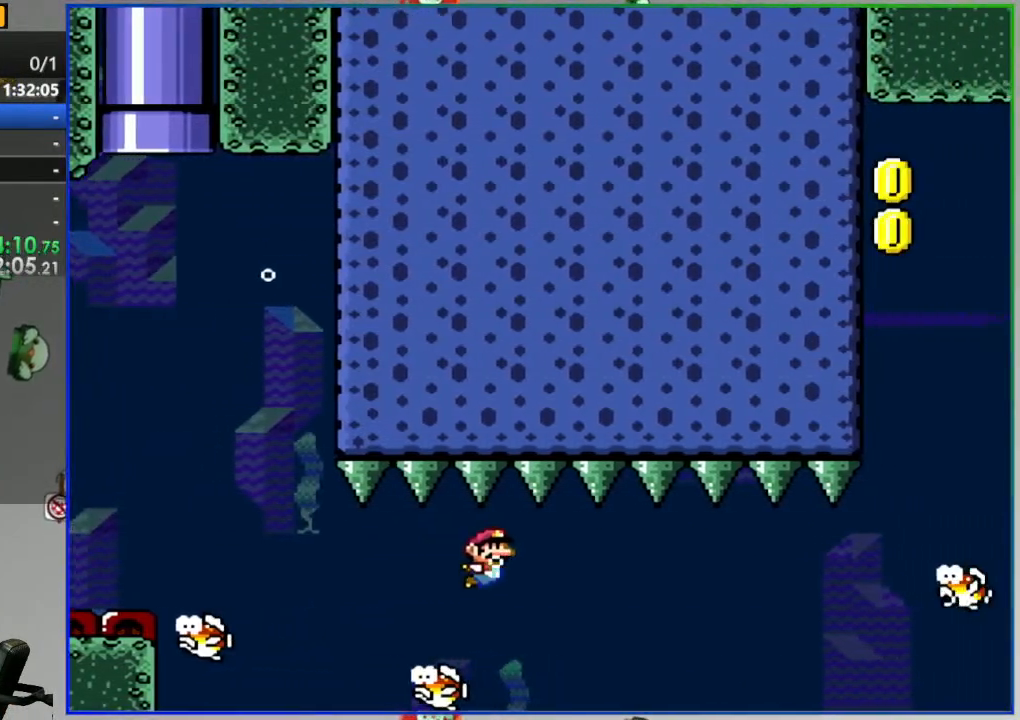
{"buttons": ["DPAD_RIGHT"], "events": []}
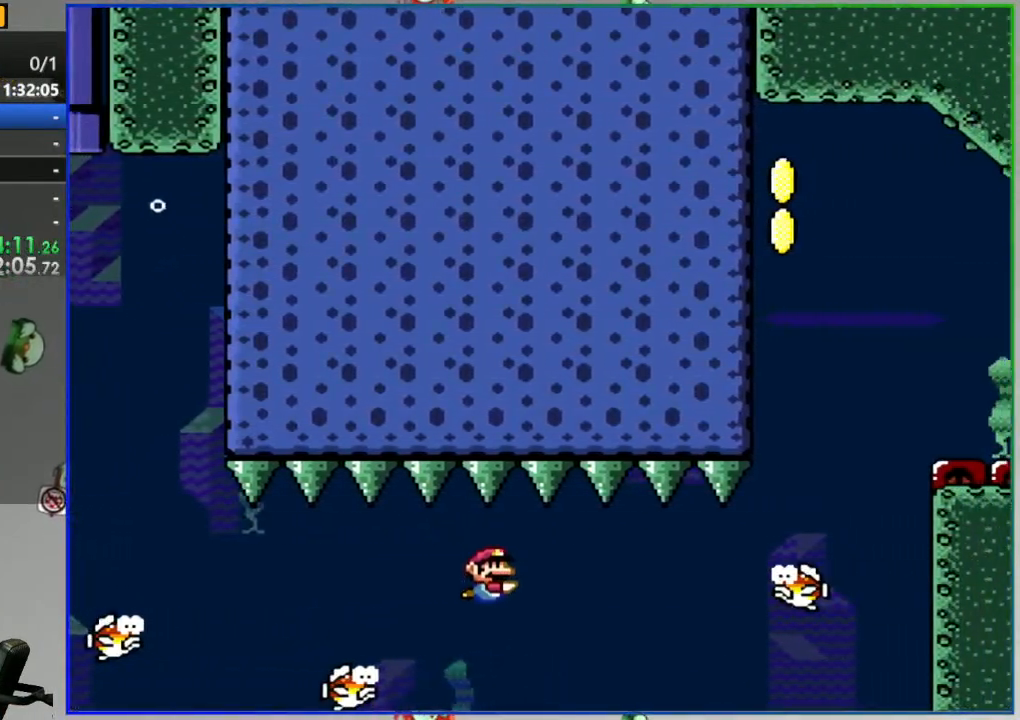
{"buttons": ["DPAD_RIGHT"], "events": [[233, "B", "down"], [333, "B", "up"]]}
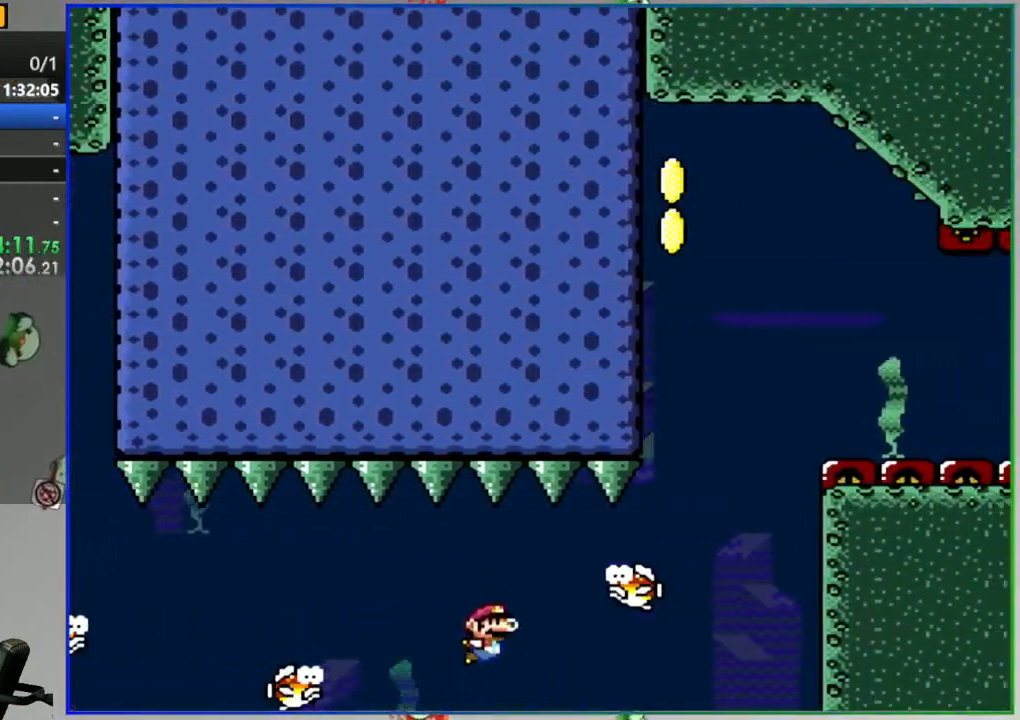
{"buttons": ["DPAD_UP"], "events": [[367, "DPAD_RIGHT", "up"], [367, "DPAD_UP", "down"], [383, "B", "down"], [417, "DPAD_RIGHT", "down"], [483, "B", "up"], [483, "DPAD_RIGHT", "up"]]}
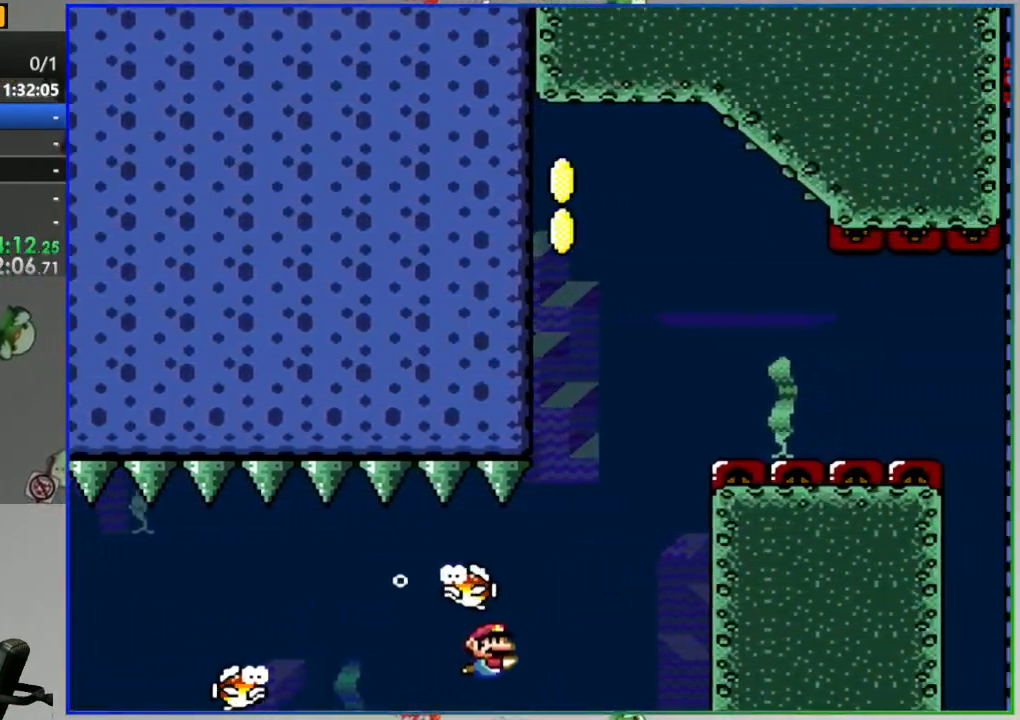
{"buttons": ["DPAD_UP"], "events": [[50, "B", "down"], [50, "DPAD_RIGHT", "down"], [133, "B", "up"], [217, "B", "down"], [300, "B", "up"], [300, "DPAD_RIGHT", "up"], [367, "B", "down"], [467, "B", "up"]]}